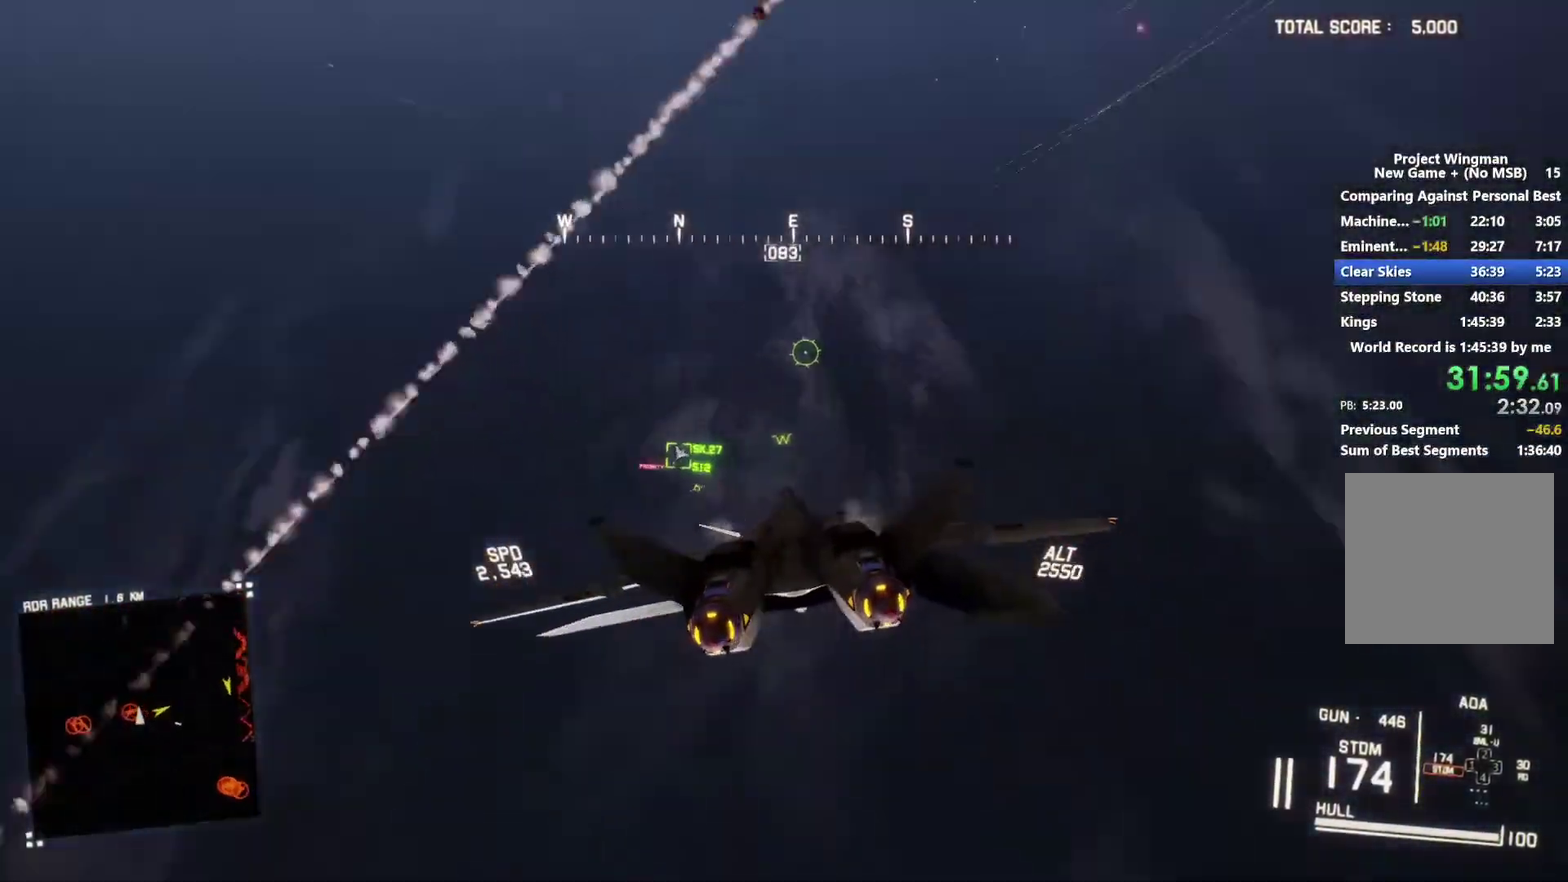
Gameplay with a controller (Xbox layout); each line is a JSON object with the inputs held at the frame after it. "events" lists button and stick changes between this image and that frame as [ms after this image, input, new state], when the widget could be followed in between.
{"buttons": ["L2"], "left_stick": "down", "right_stick": "center", "events": [[33, "R2", "up"], [200, "L2", "down"], [367, "left_stick", "down"]]}
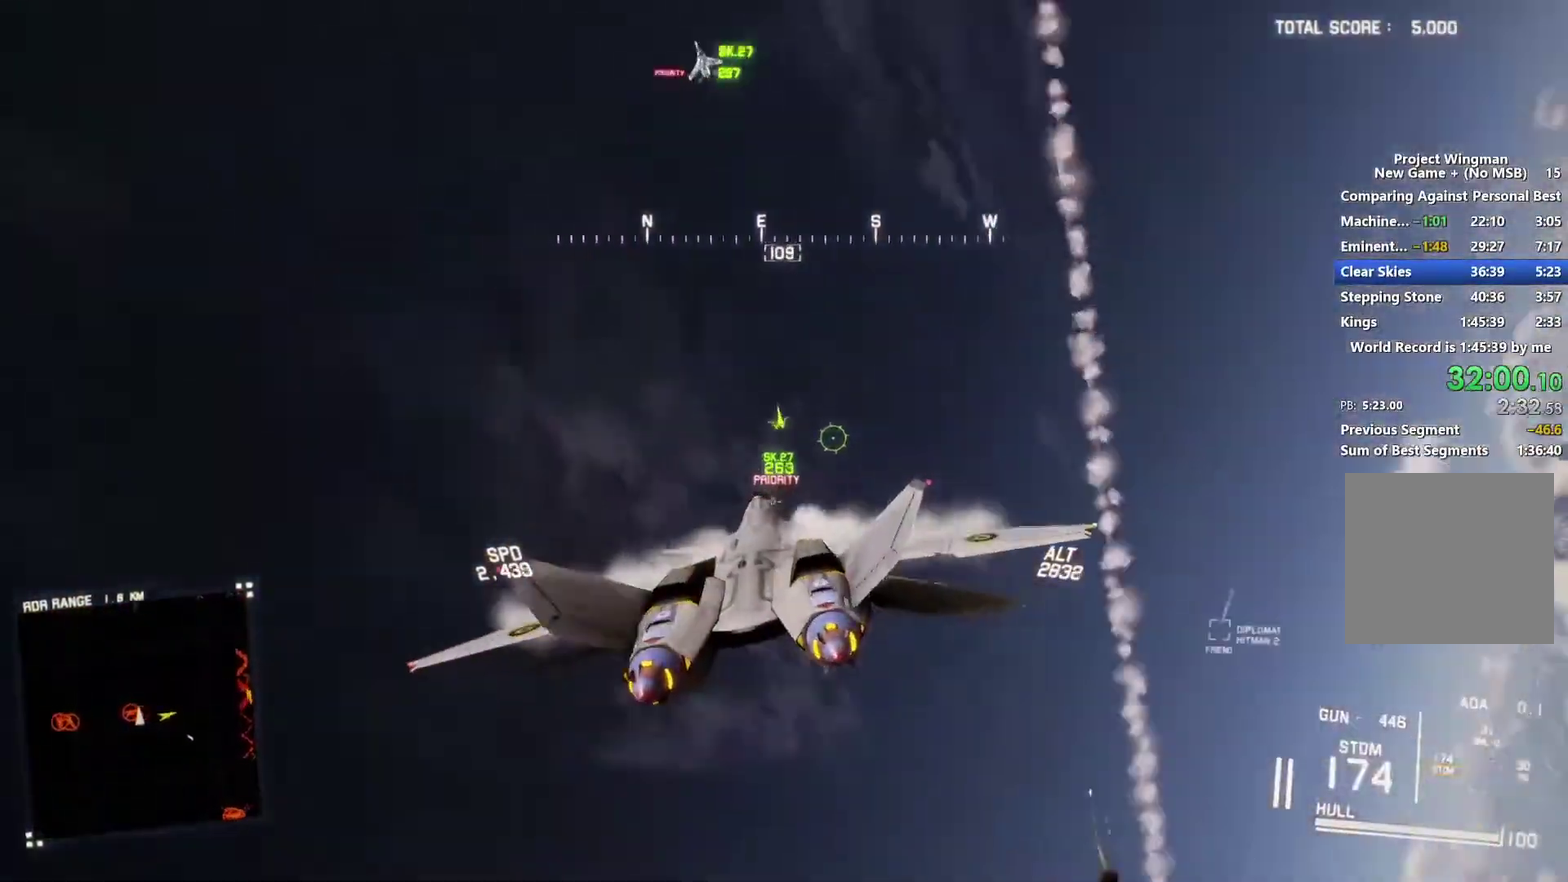
{"buttons": ["L2"], "left_stick": "down", "right_stick": "up", "events": [[200, "right_stick", "up"]]}
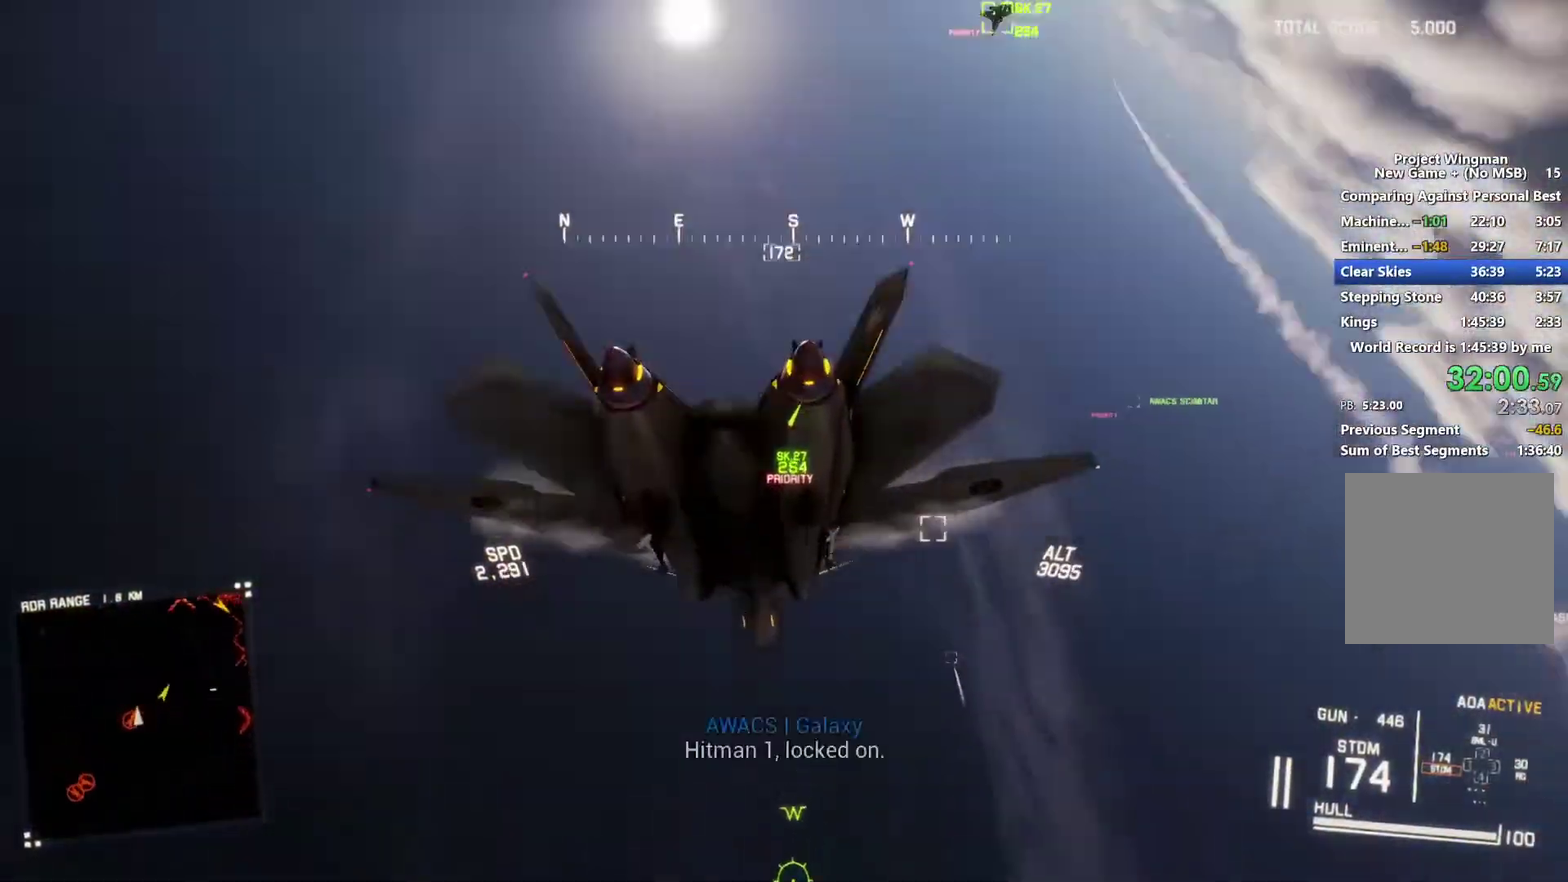
{"buttons": ["L2"], "left_stick": "down-right", "right_stick": "up", "events": [[100, "left_stick", "down-right"]]}
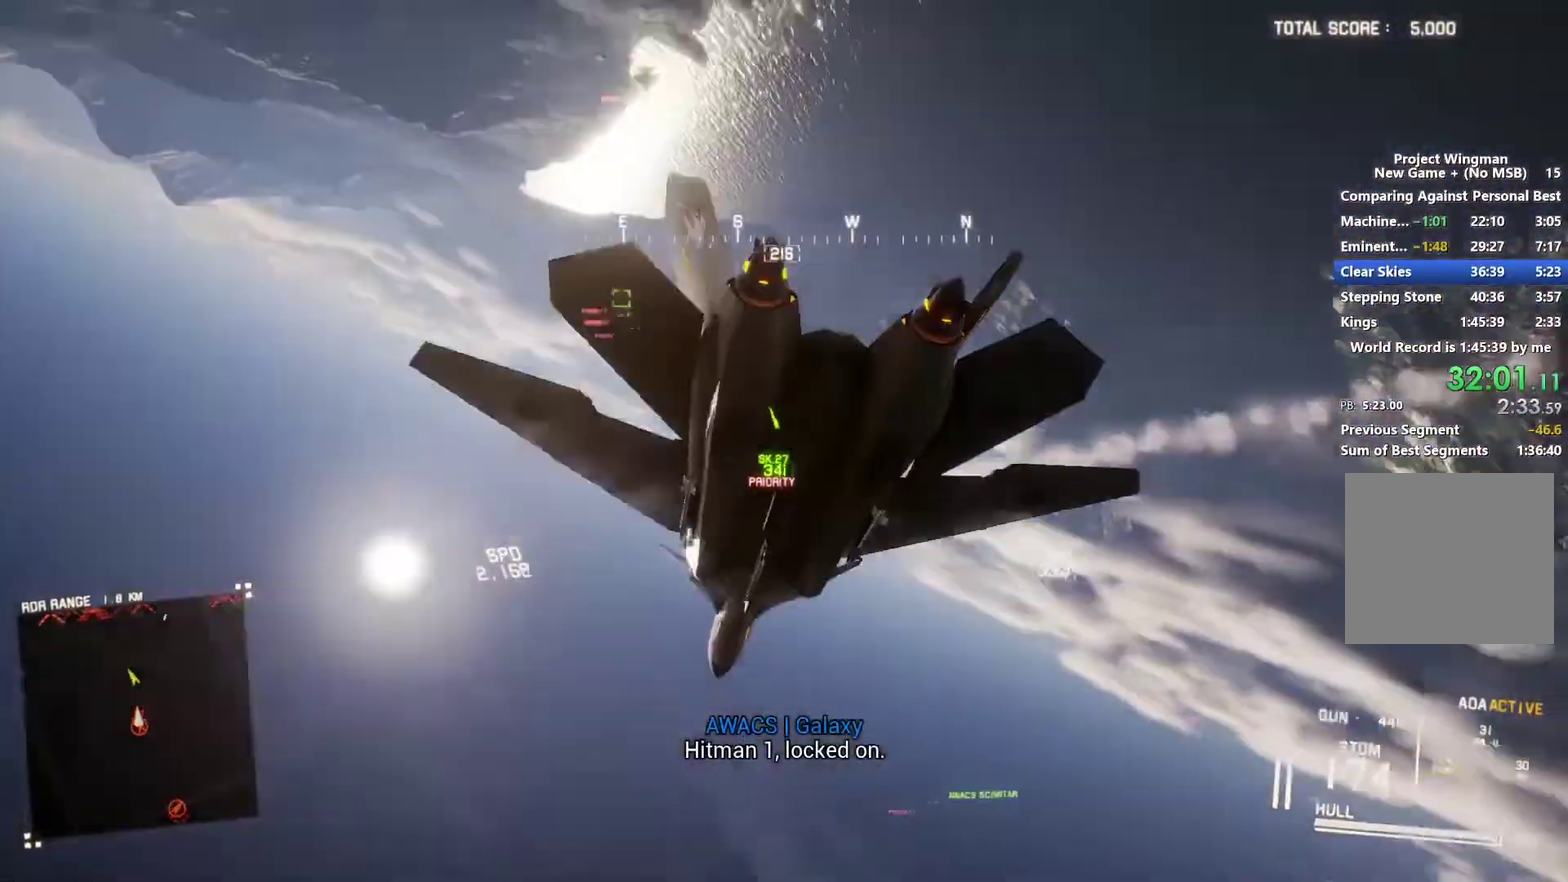
{"buttons": ["L2"], "left_stick": "down-left", "right_stick": "up", "events": [[33, "left_stick", "down"], [167, "left_stick", "down-left"], [267, "right_stick", "center"], [500, "right_stick", "up"]]}
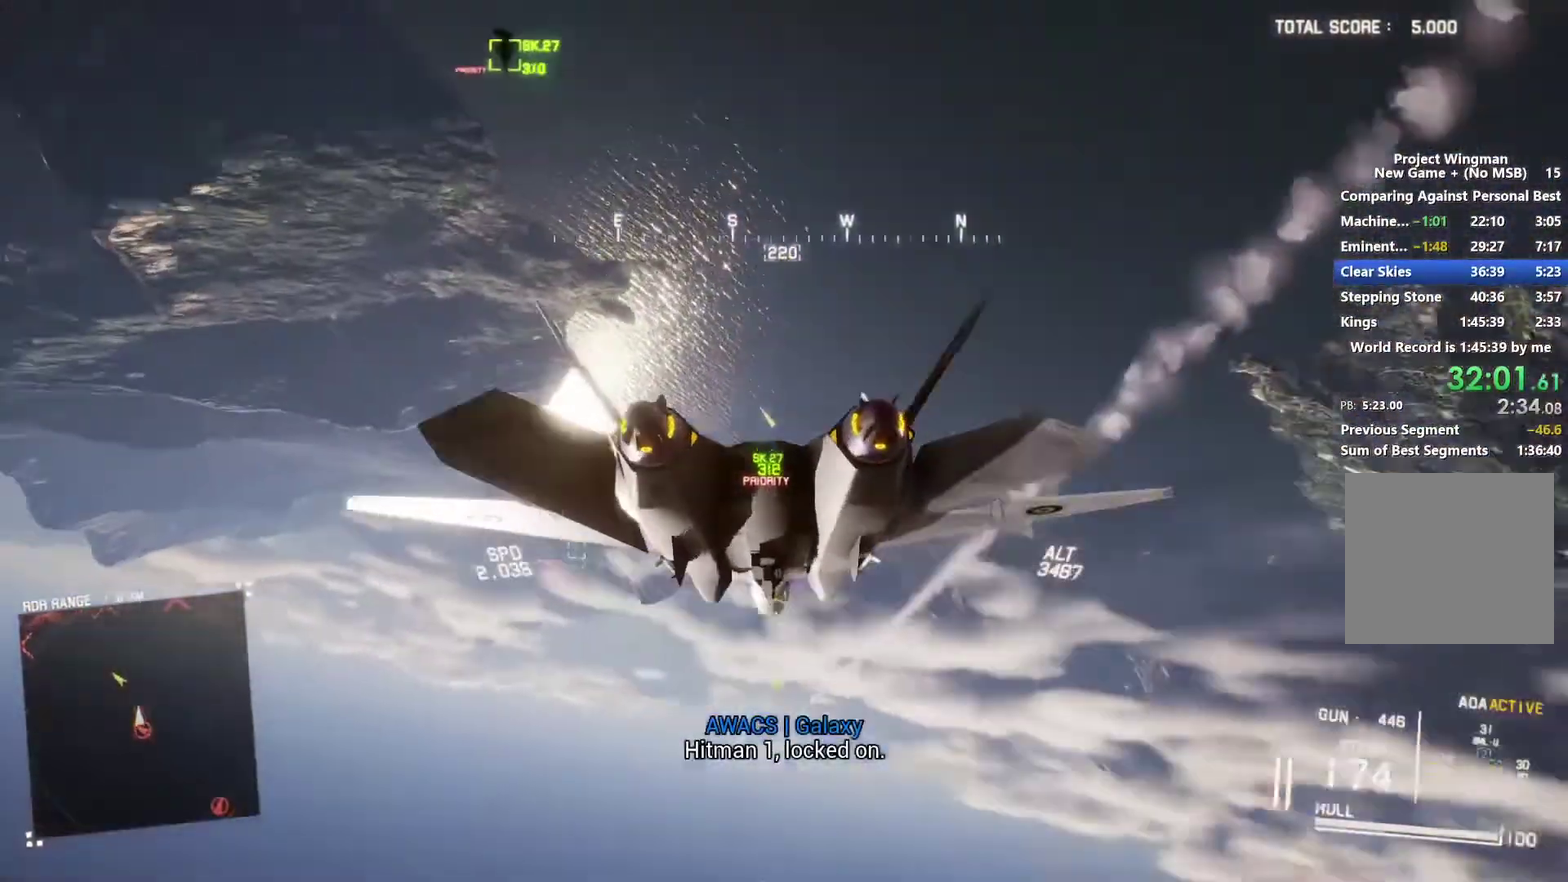
{"buttons": ["L2"], "left_stick": "down-right", "right_stick": "up", "events": [[233, "left_stick", "down"], [467, "left_stick", "down-right"]]}
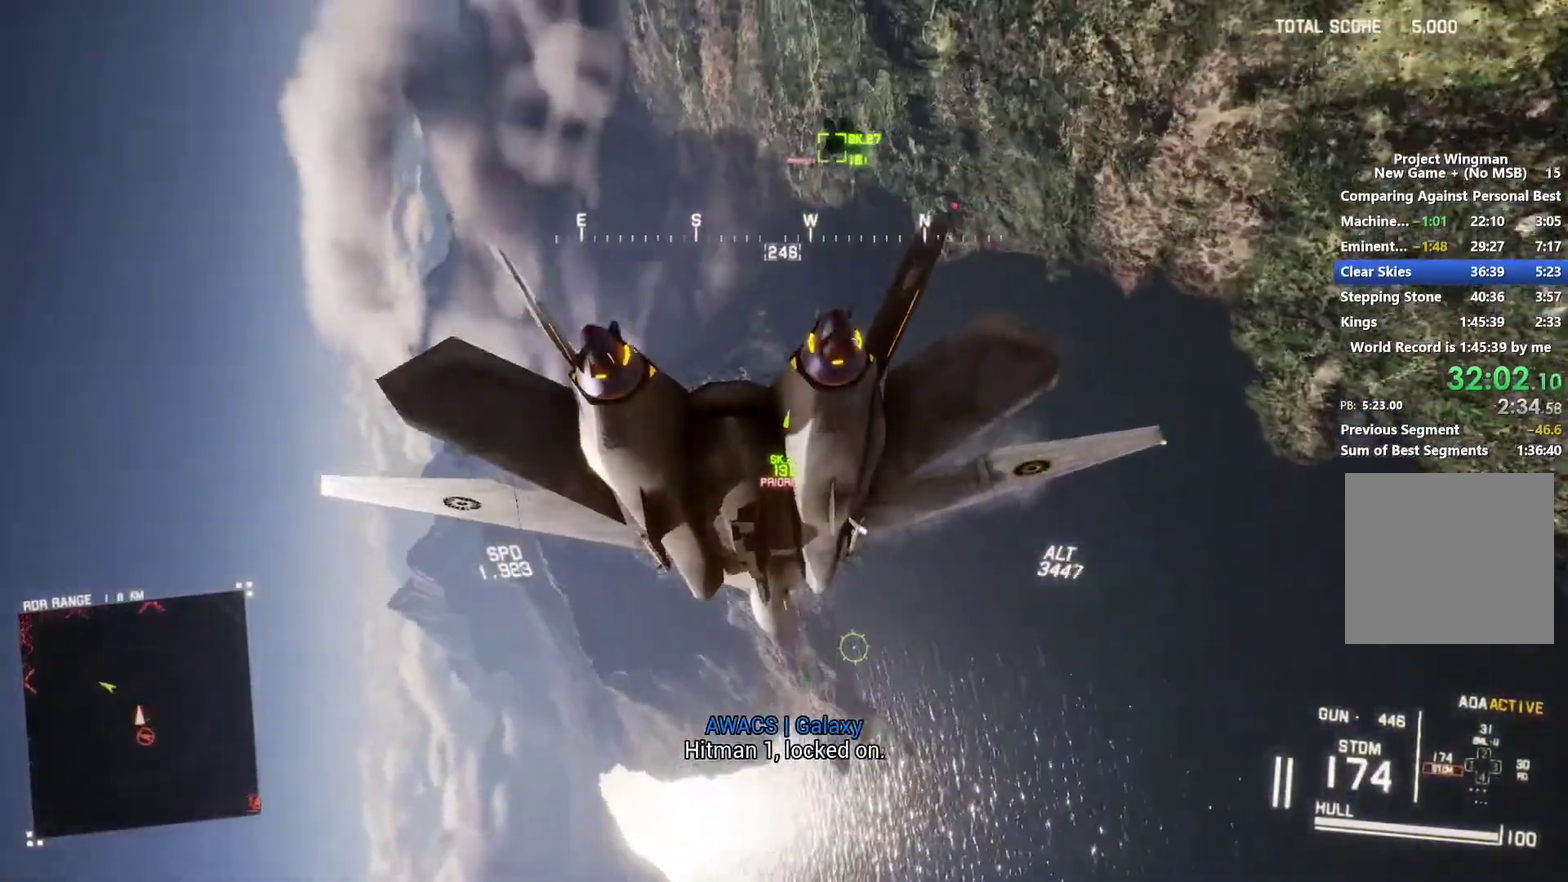
{"buttons": ["L2"], "left_stick": "down-left", "right_stick": "center", "events": [[33, "left_stick", "down"], [67, "right_stick", "center"], [233, "left_stick", "down-left"], [300, "L2", "up"], [433, "L2", "down"]]}
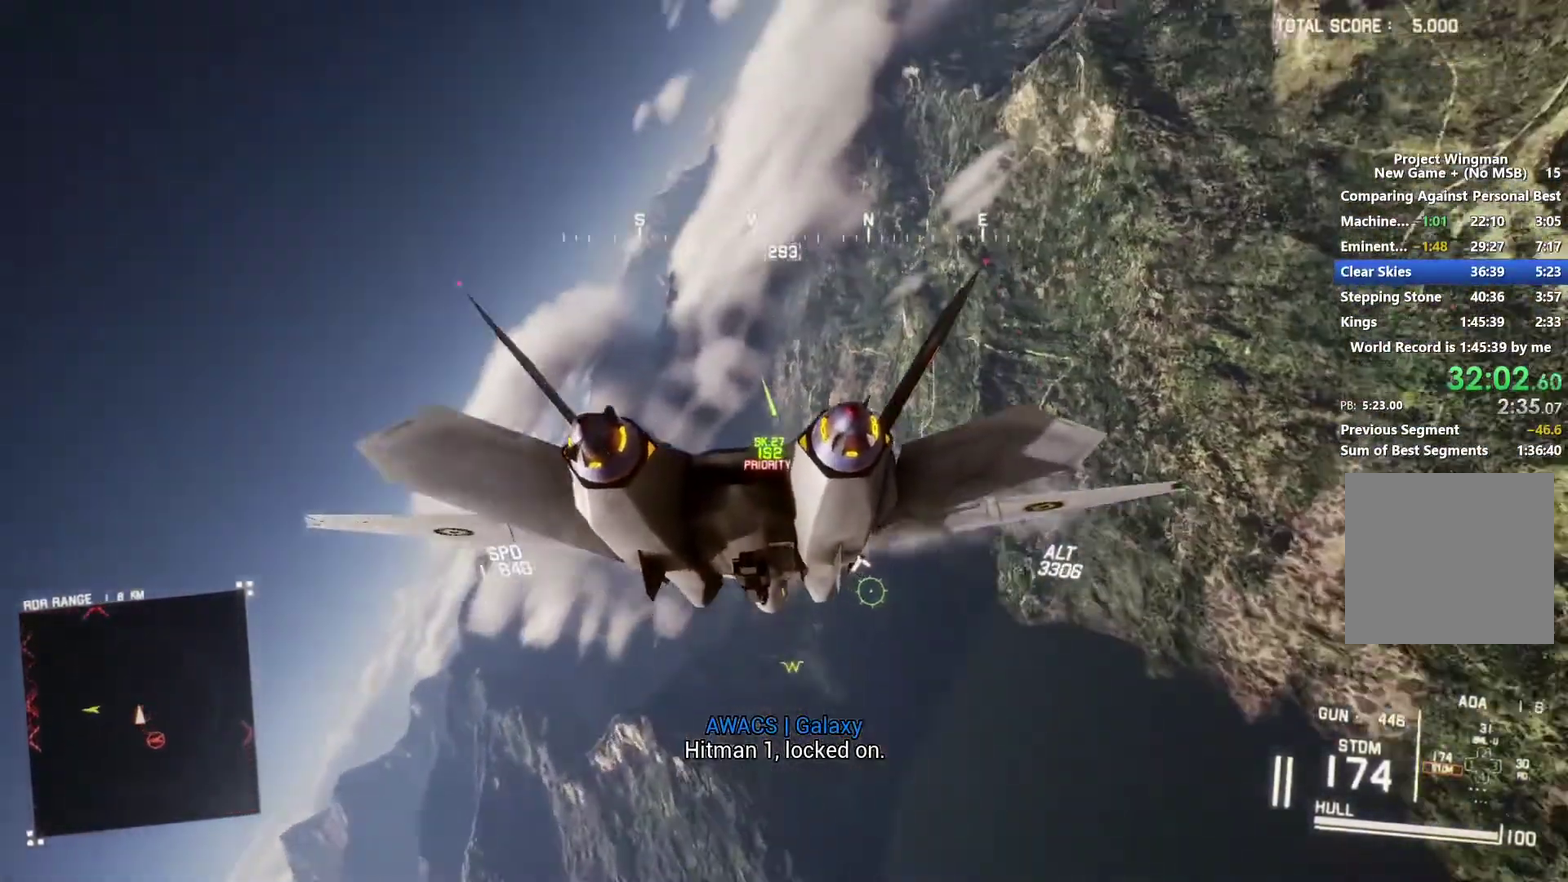
{"buttons": ["L1", "R2"], "left_stick": "down-left", "right_stick": "center", "events": [[267, "R2", "down"], [300, "L2", "up"], [467, "L1", "down"]]}